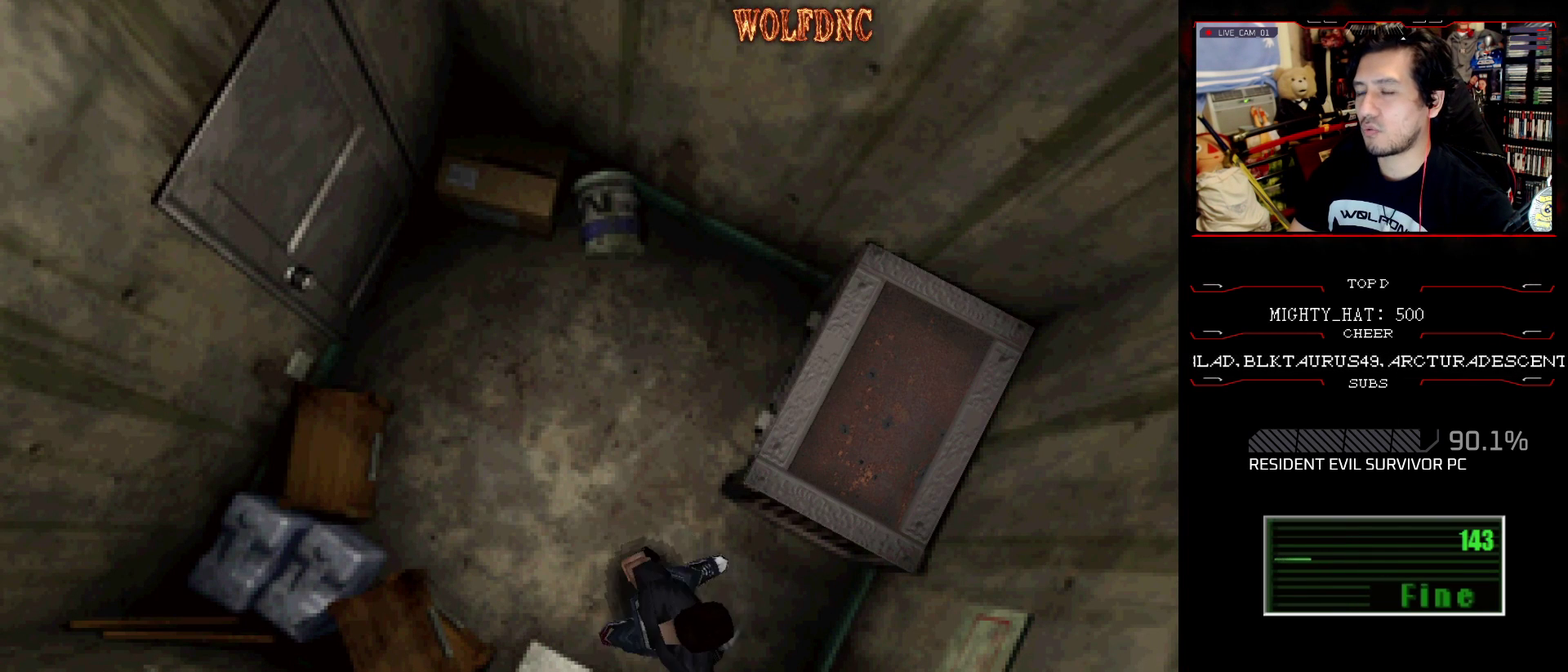
Gameplay with a controller (PlayStation layout); each line is a JSON object with the inputs held at the frame after it. "events" lists button and stick changes between this image and that frame as [ms after this image, input, new state], when the widget could be followed in between. Not read: L3 R3.
{"buttons": [], "events": [[50, "DPAD_LEFT", "down"], [101, "DPAD_UP", "down"], [201, "DPAD_LEFT", "up"], [201, "SQUARE", "down"], [334, "DPAD_UP", "up"], [334, "SQUARE", "up"]]}
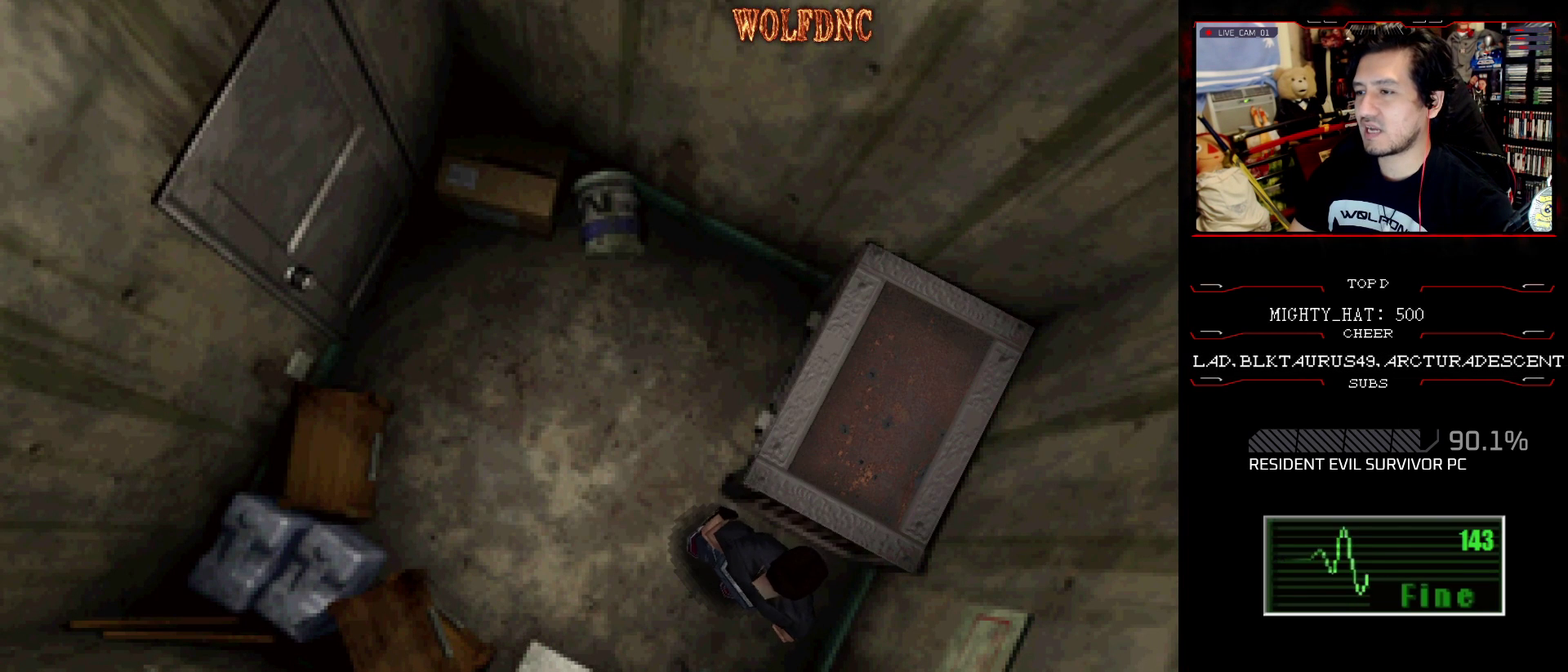
{"buttons": ["CROSS"], "events": [[167, "CROSS", "down"], [250, "CROSS", "up"], [300, "CROSS", "down"]]}
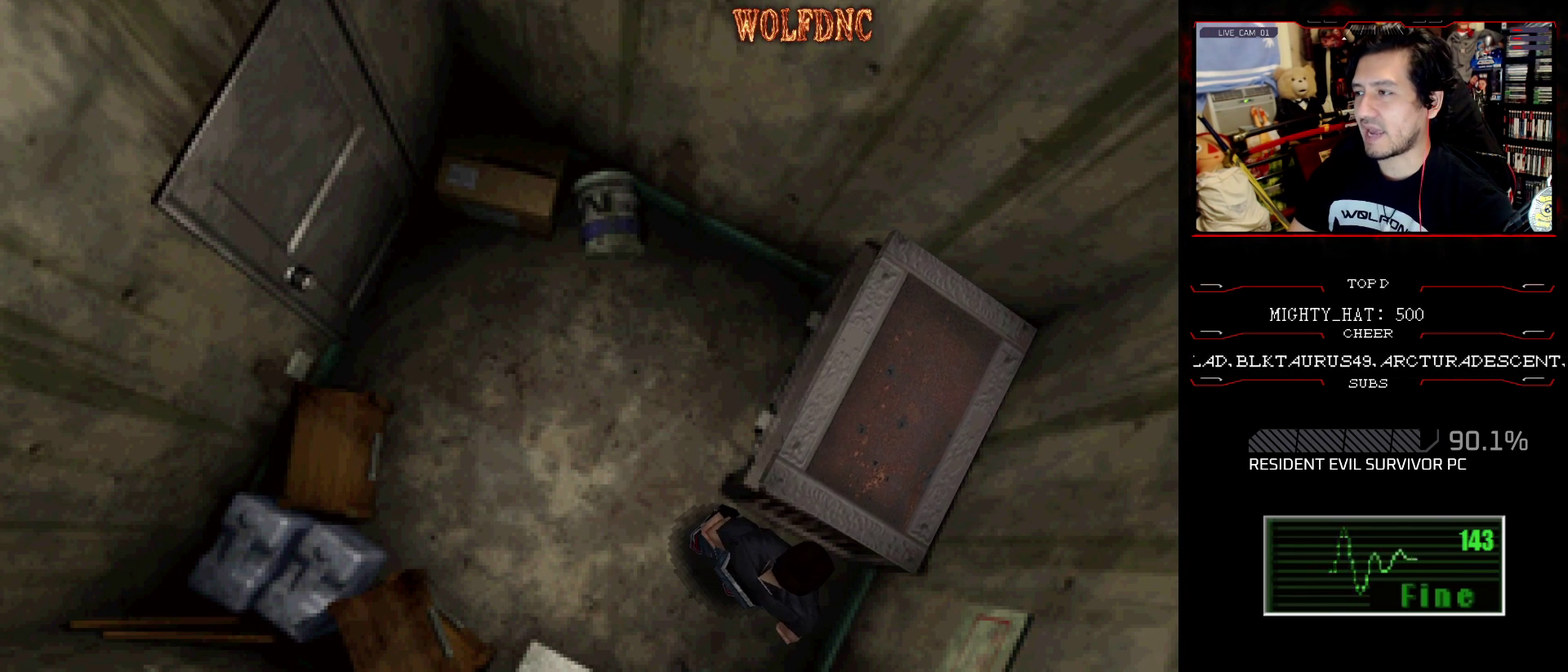
{"buttons": ["CROSS"], "events": []}
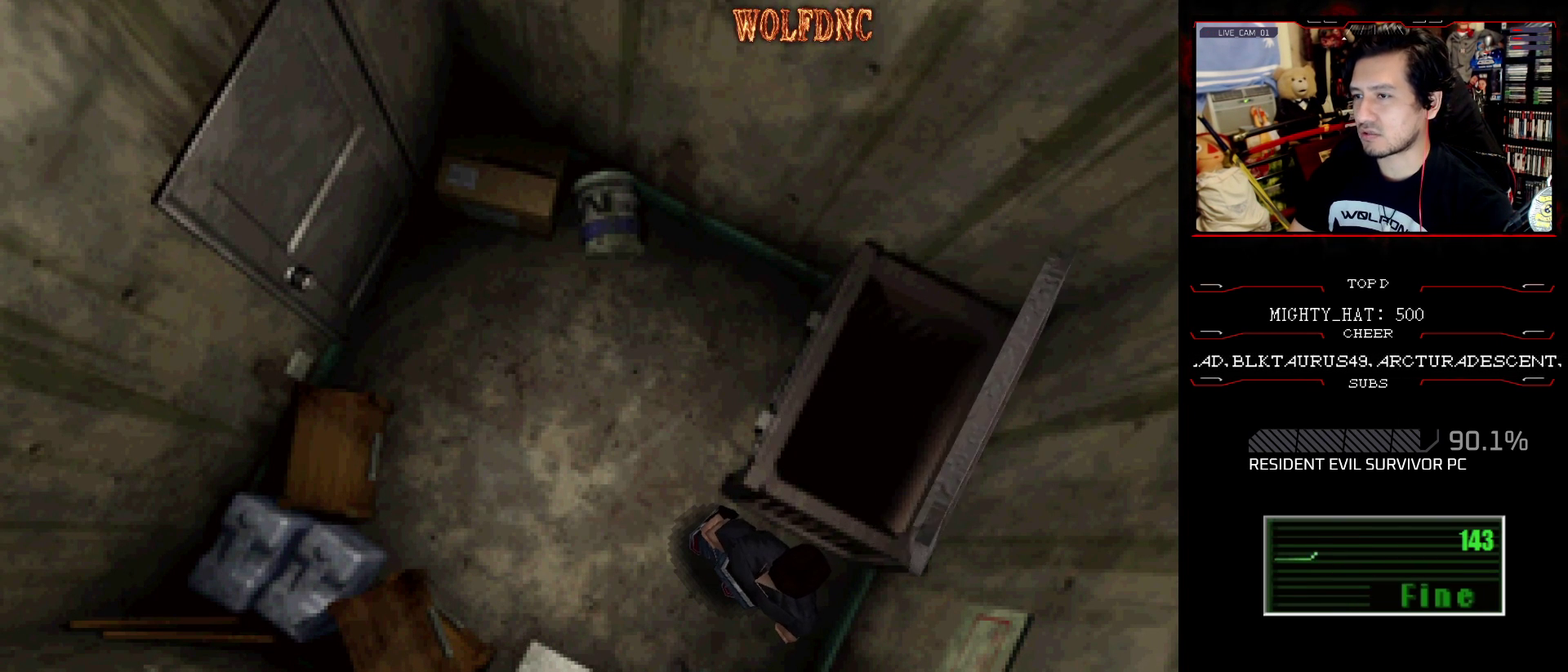
{"buttons": ["DPAD_DOWN"], "events": [[417, "CROSS", "up"], [500, "DPAD_DOWN", "down"]]}
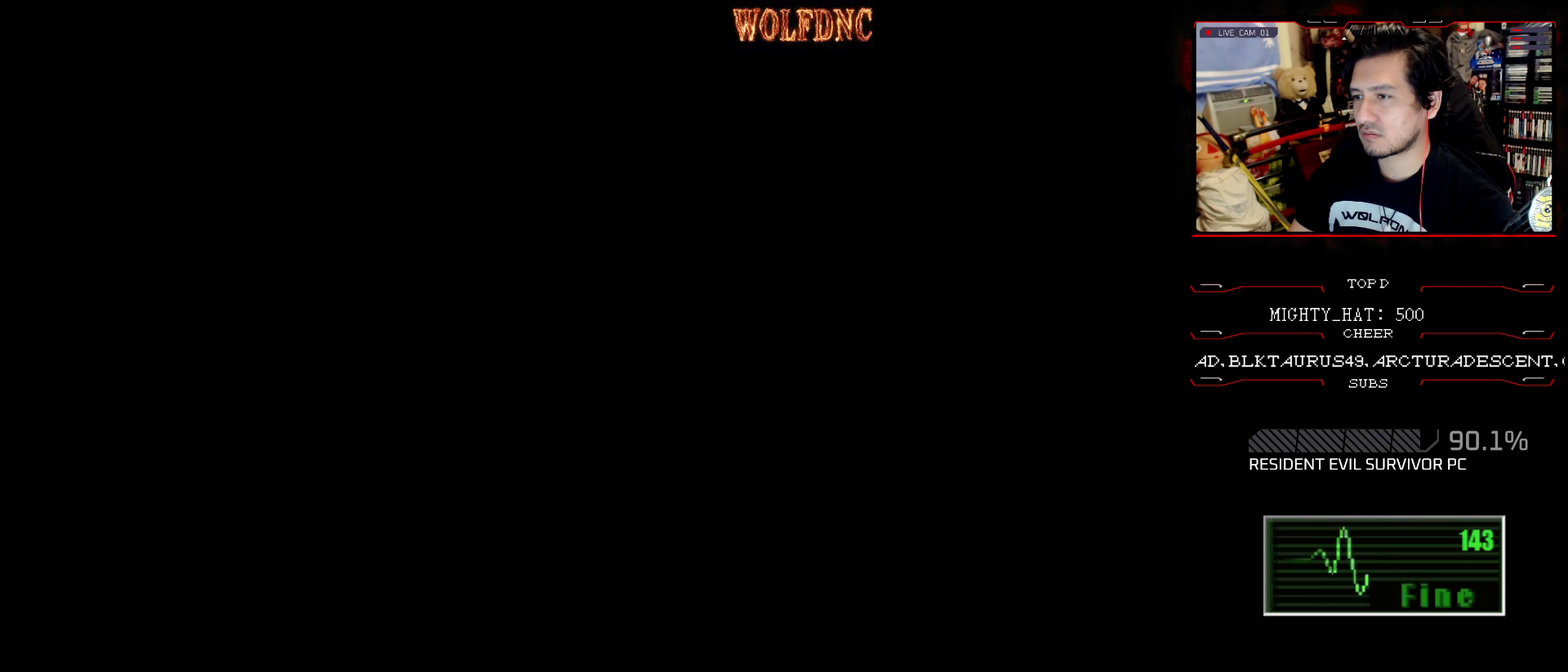
{"buttons": ["DPAD_DOWN"], "events": []}
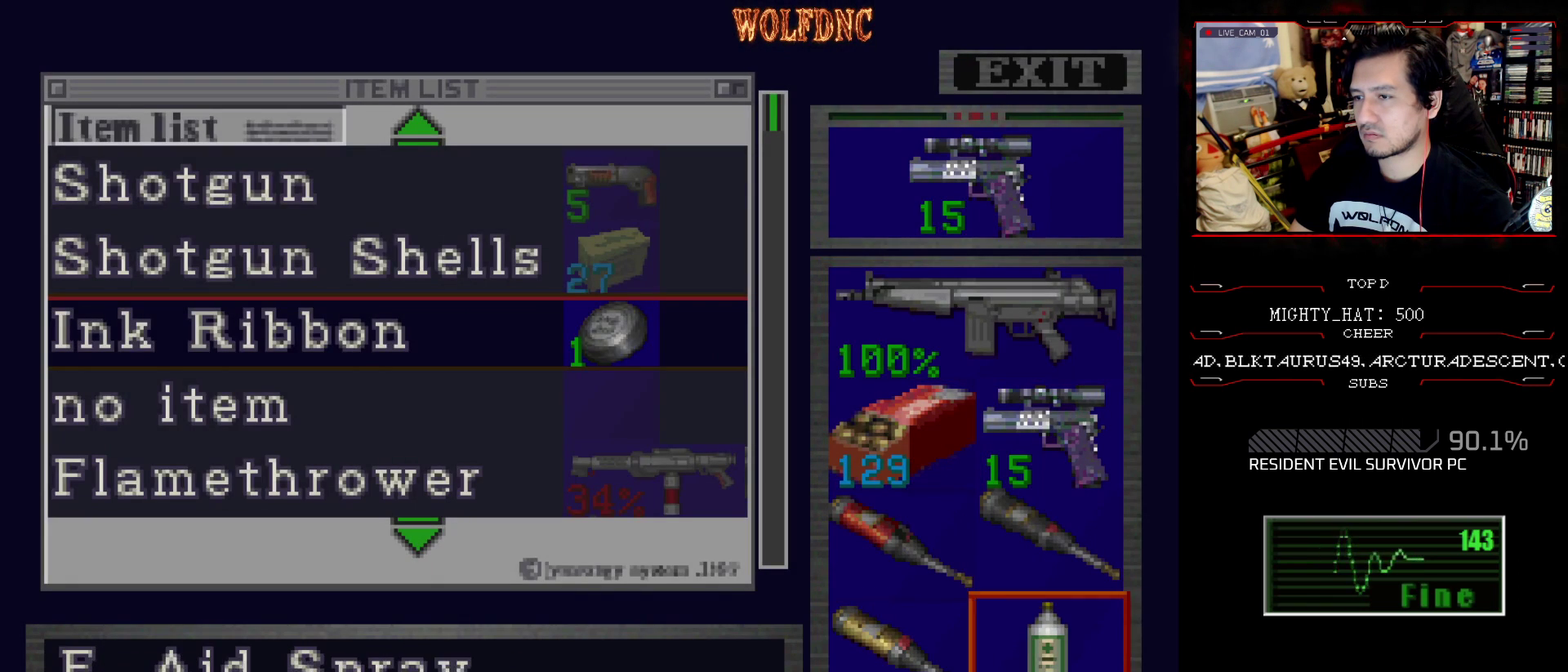
{"buttons": ["CROSS"], "events": [[34, "DPAD_DOWN", "up"], [34, "DPAD_RIGHT", "down"], [134, "CROSS", "down"], [134, "DPAD_RIGHT", "up"], [217, "CROSS", "up"], [250, "DPAD_DOWN", "down"], [317, "DPAD_DOWN", "up"], [417, "CROSS", "down"]]}
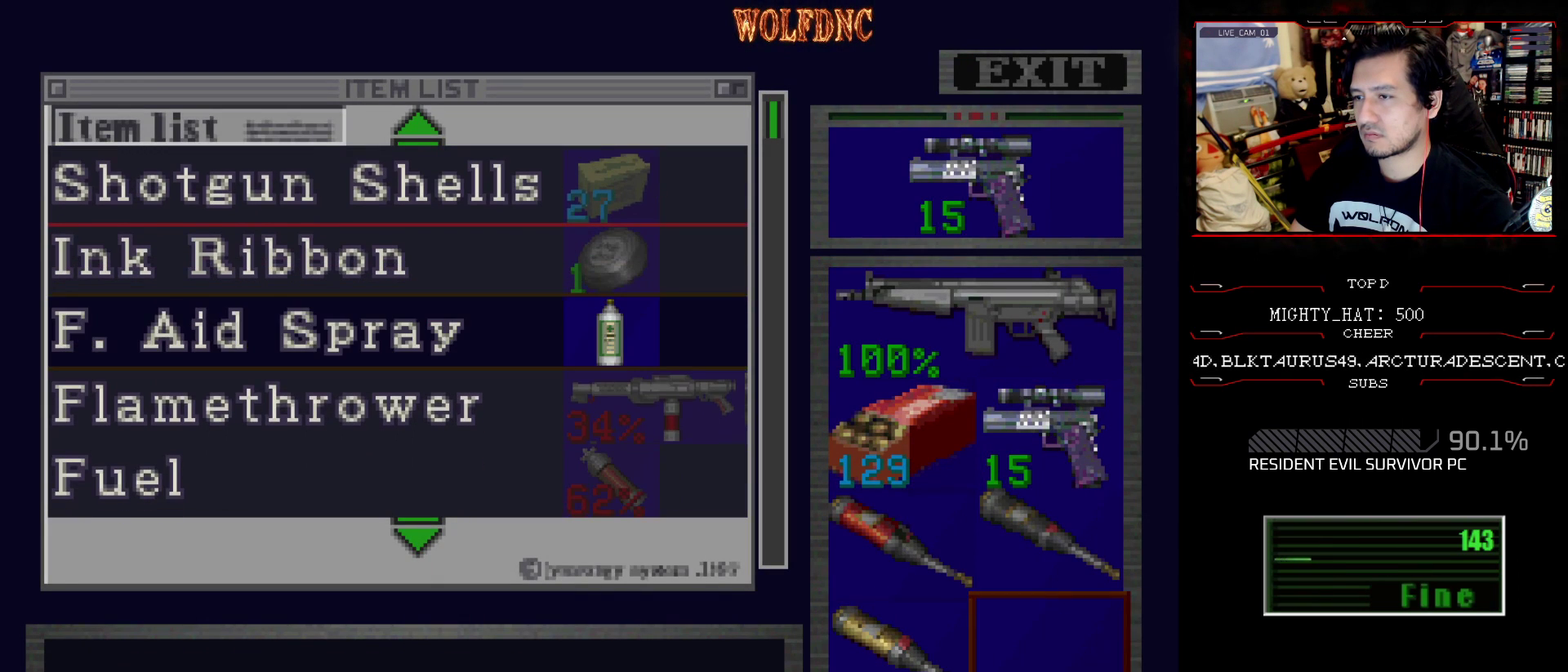
{"buttons": [], "events": [[50, "CROSS", "up"], [333, "DPAD_LEFT", "down"], [383, "DPAD_UP", "down"], [433, "DPAD_LEFT", "up"], [467, "DPAD_UP", "up"]]}
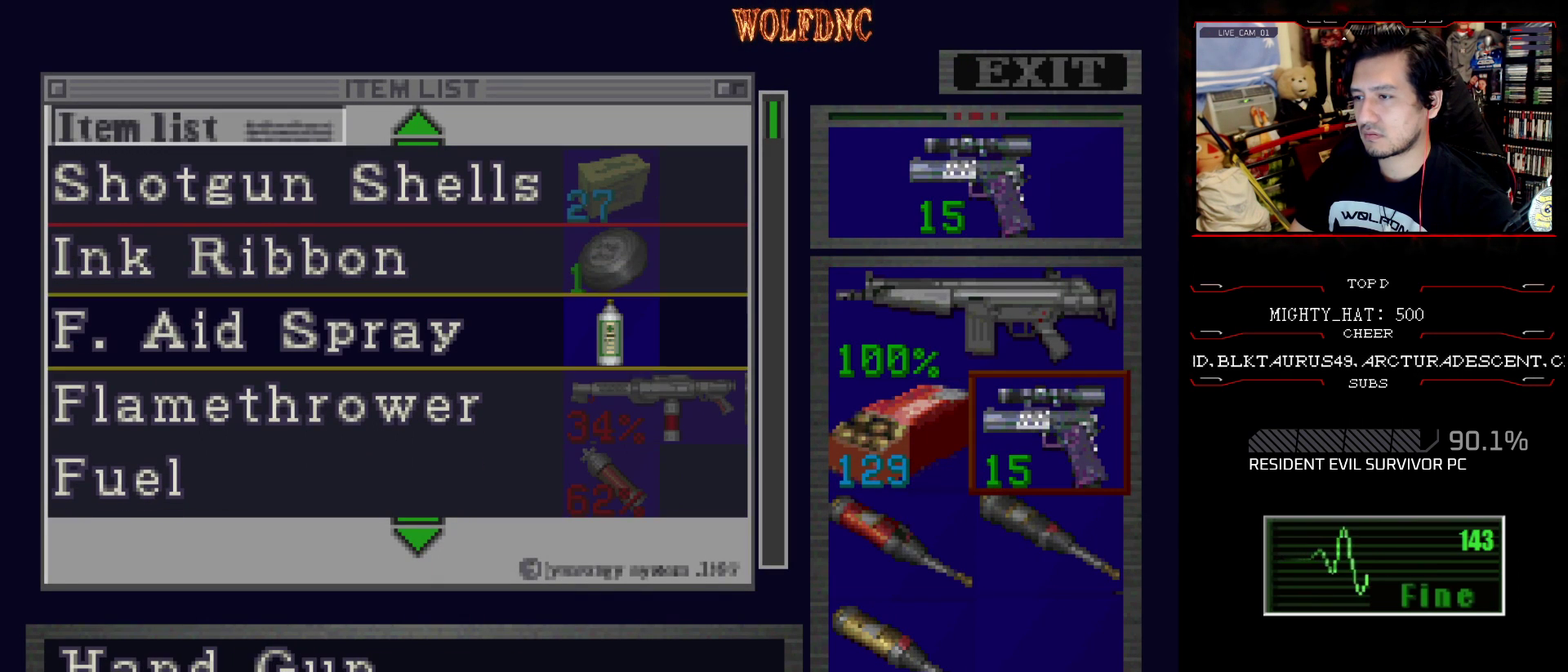
{"buttons": [], "events": [[17, "CROSS", "down"], [117, "CROSS", "up"], [250, "DPAD_DOWN", "down"], [484, "DPAD_DOWN", "up"]]}
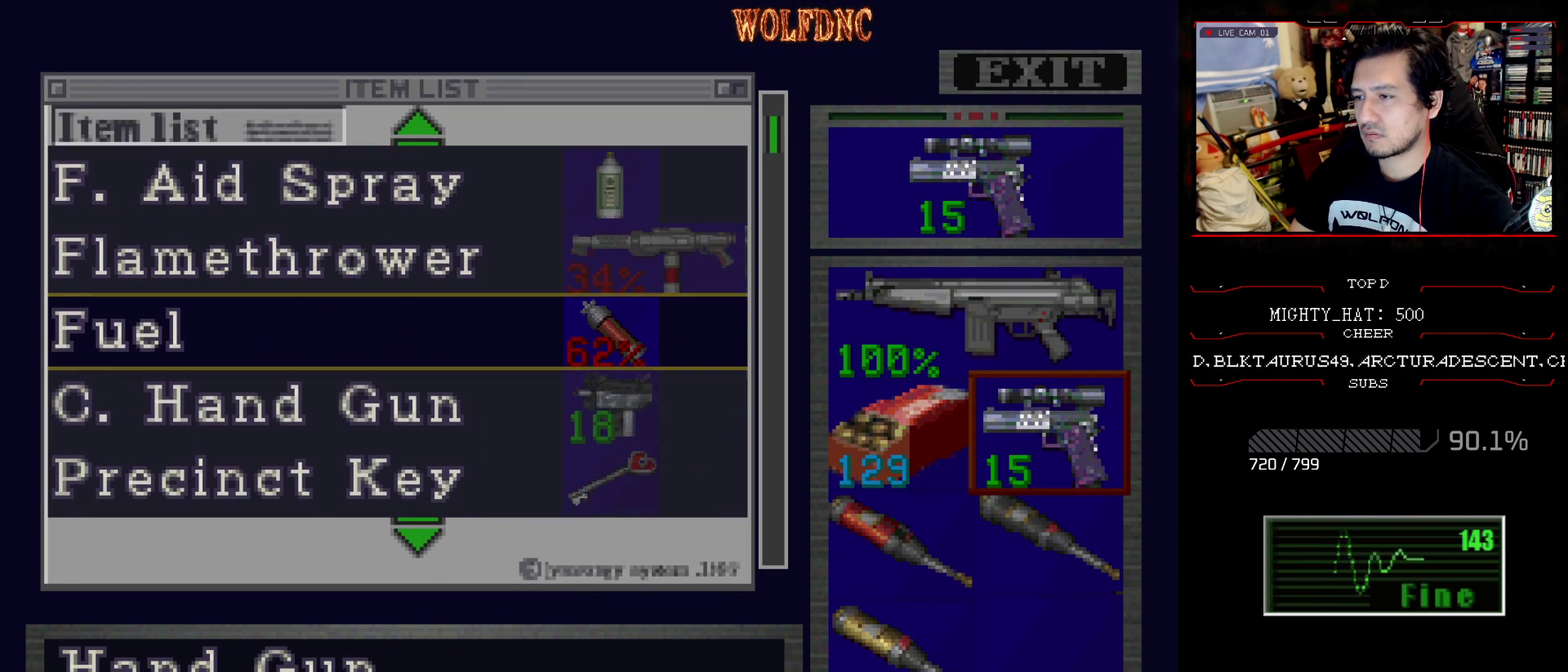
{"buttons": ["DPAD_DOWN", "DPAD_LEFT"], "events": [[217, "SQUARE", "down"], [367, "DPAD_LEFT", "down"], [367, "SQUARE", "up"], [450, "DPAD_DOWN", "down"]]}
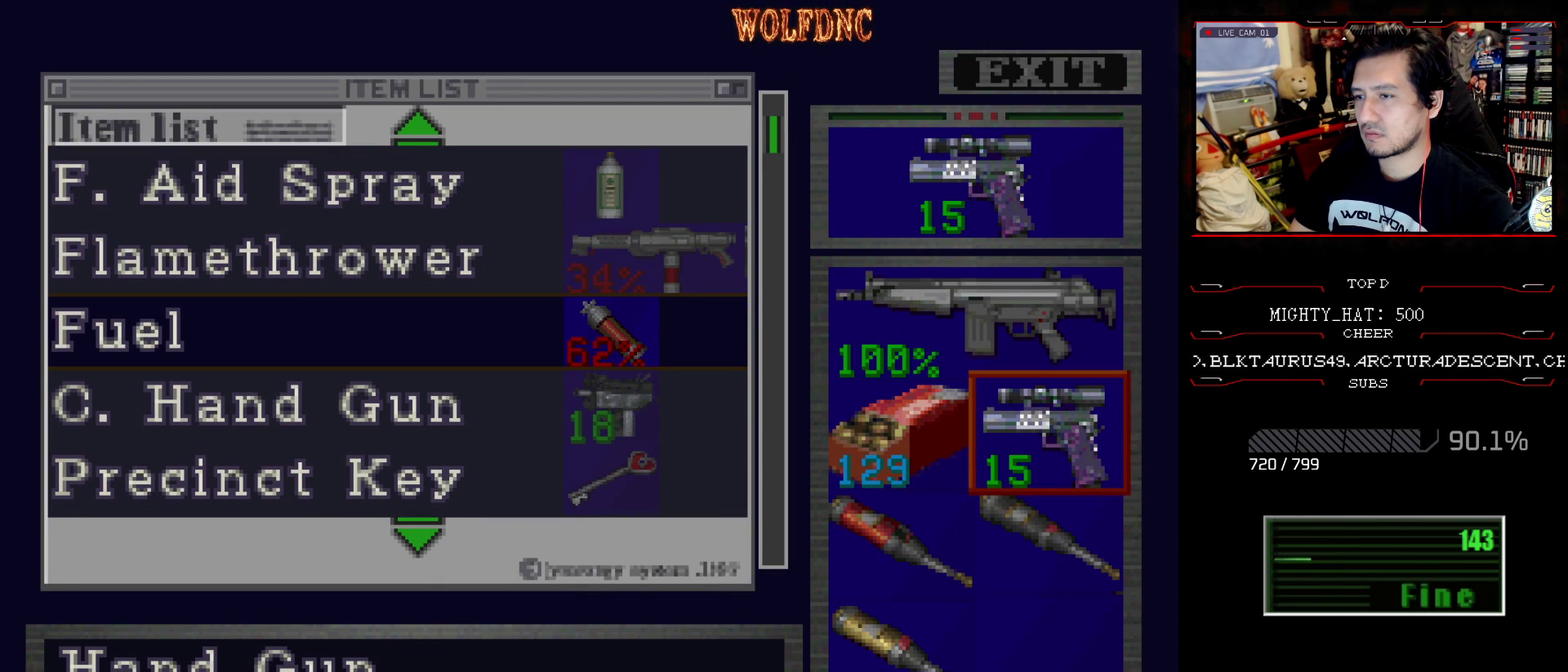
{"buttons": ["DPAD_DOWN"], "events": [[50, "DPAD_LEFT", "up"], [100, "DPAD_DOWN", "up"], [434, "DPAD_DOWN", "down"]]}
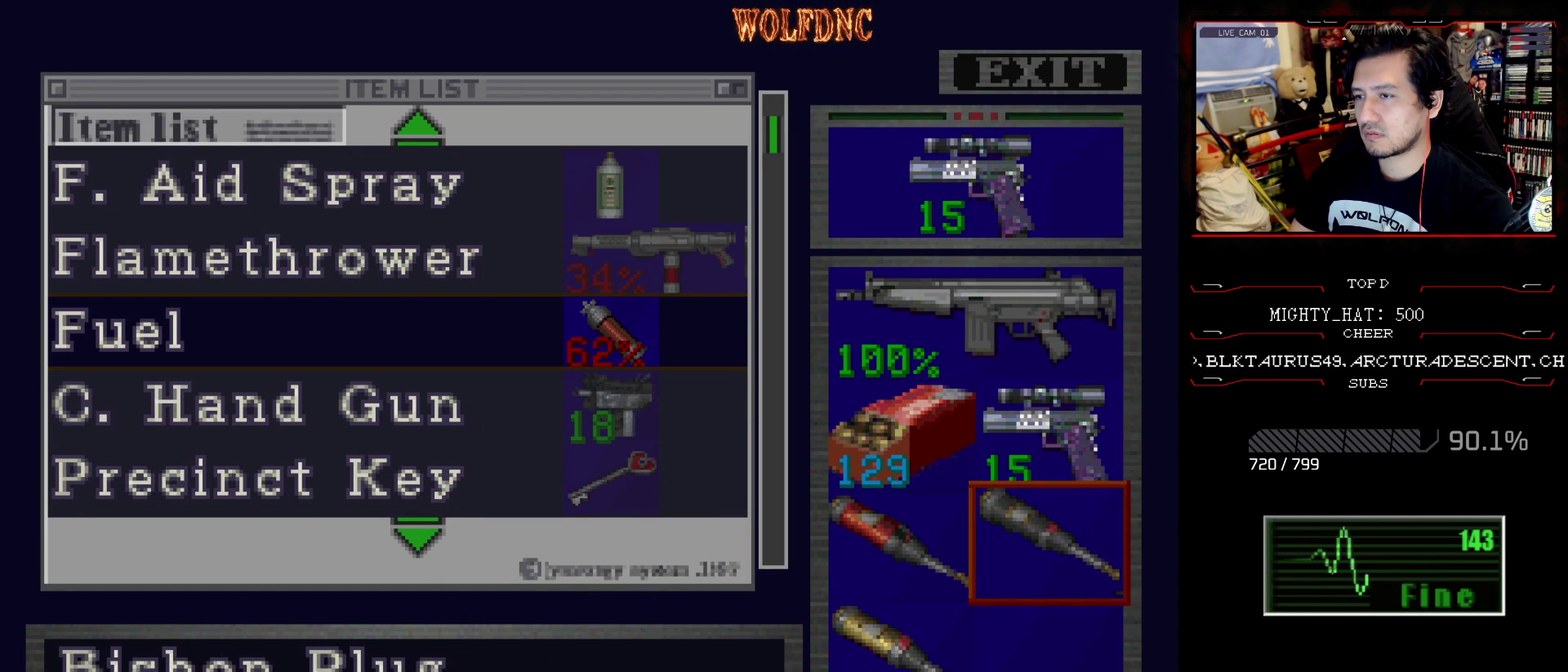
{"buttons": [], "events": [[16, "DPAD_DOWN", "up"], [66, "DPAD_LEFT", "down"], [200, "DPAD_LEFT", "up"], [250, "CROSS", "down"], [350, "CROSS", "up"]]}
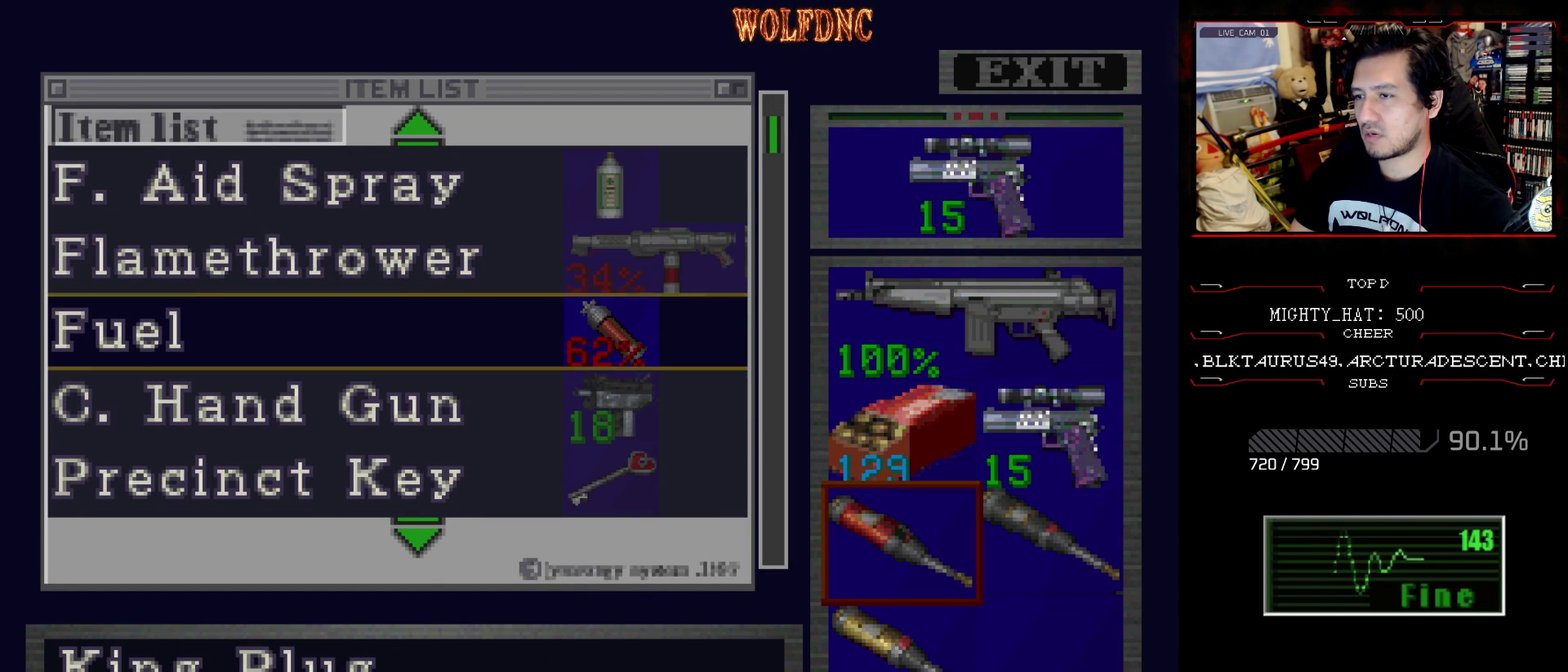
{"buttons": ["DPAD_UP"], "events": [[34, "DPAD_UP", "down"], [184, "DPAD_UP", "up"], [451, "DPAD_UP", "down"]]}
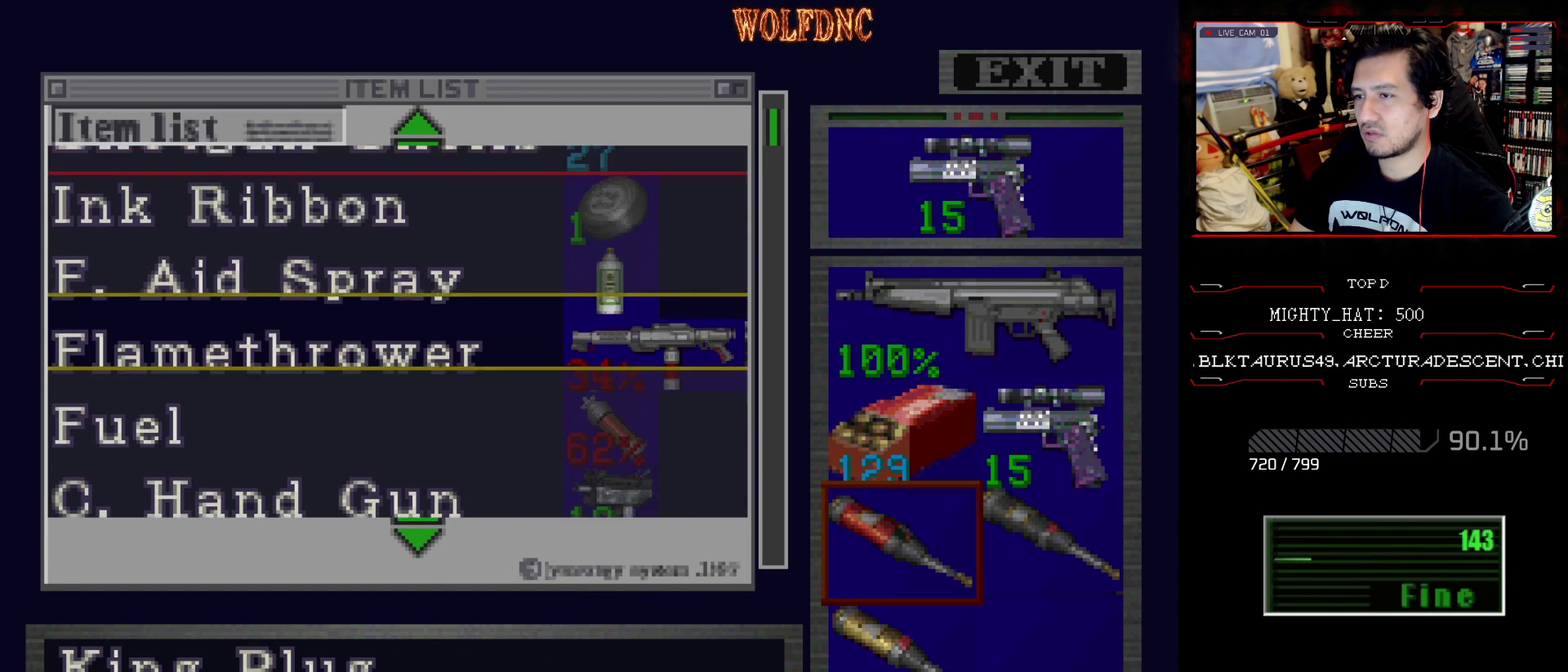
{"buttons": ["CROSS"], "events": [[50, "DPAD_UP", "up"], [150, "CROSS", "down"], [283, "CROSS", "up"], [433, "CROSS", "down"]]}
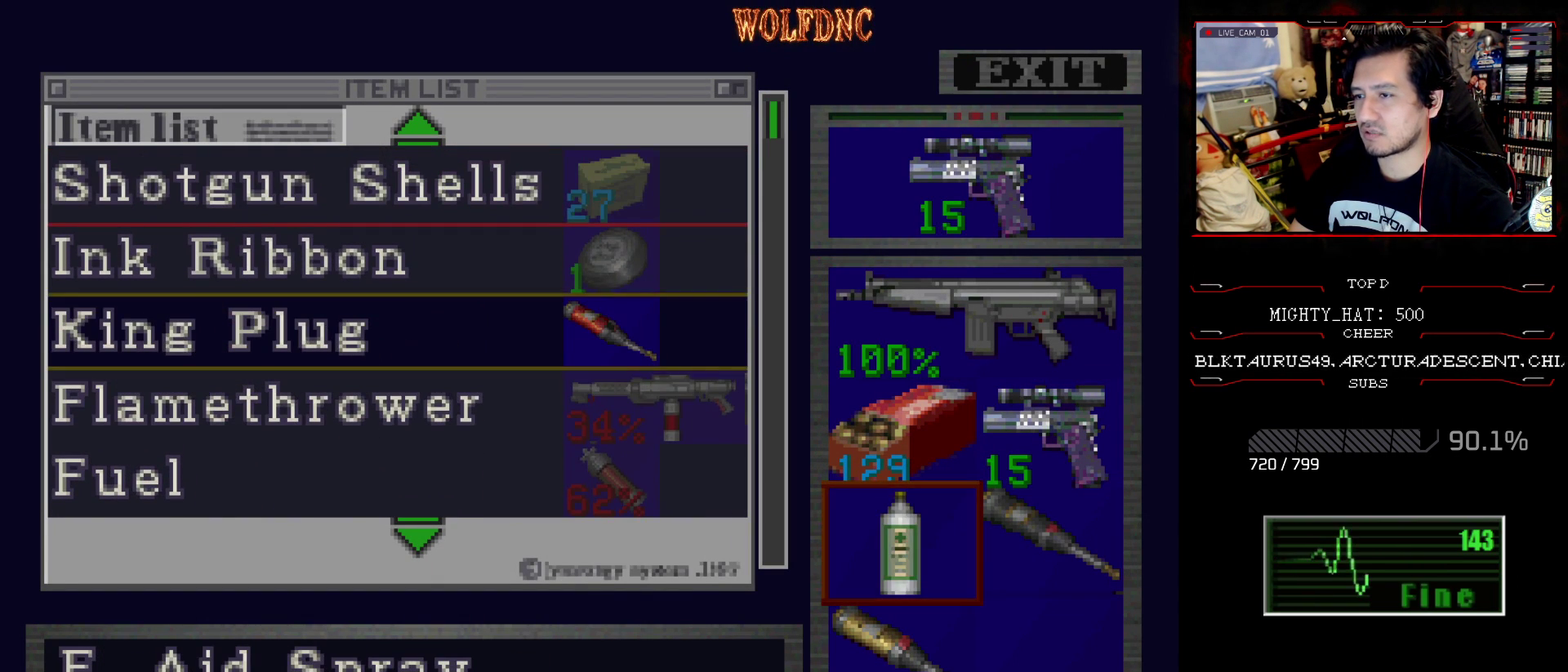
{"buttons": ["DPAD_UP"], "events": [[67, "CROSS", "up"], [67, "DPAD_DOWN", "down"], [167, "DPAD_DOWN", "up"], [250, "DPAD_UP", "down"]]}
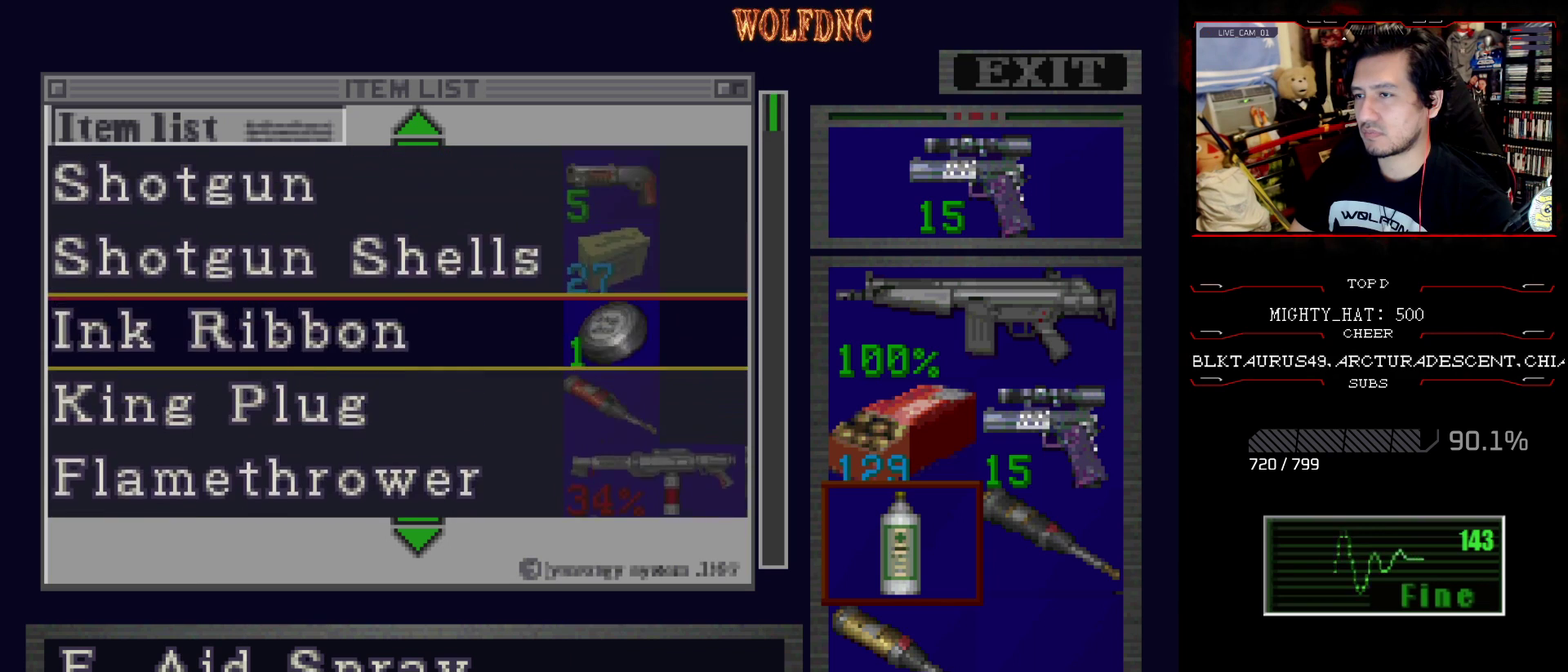
{"buttons": ["DPAD_UP"], "events": []}
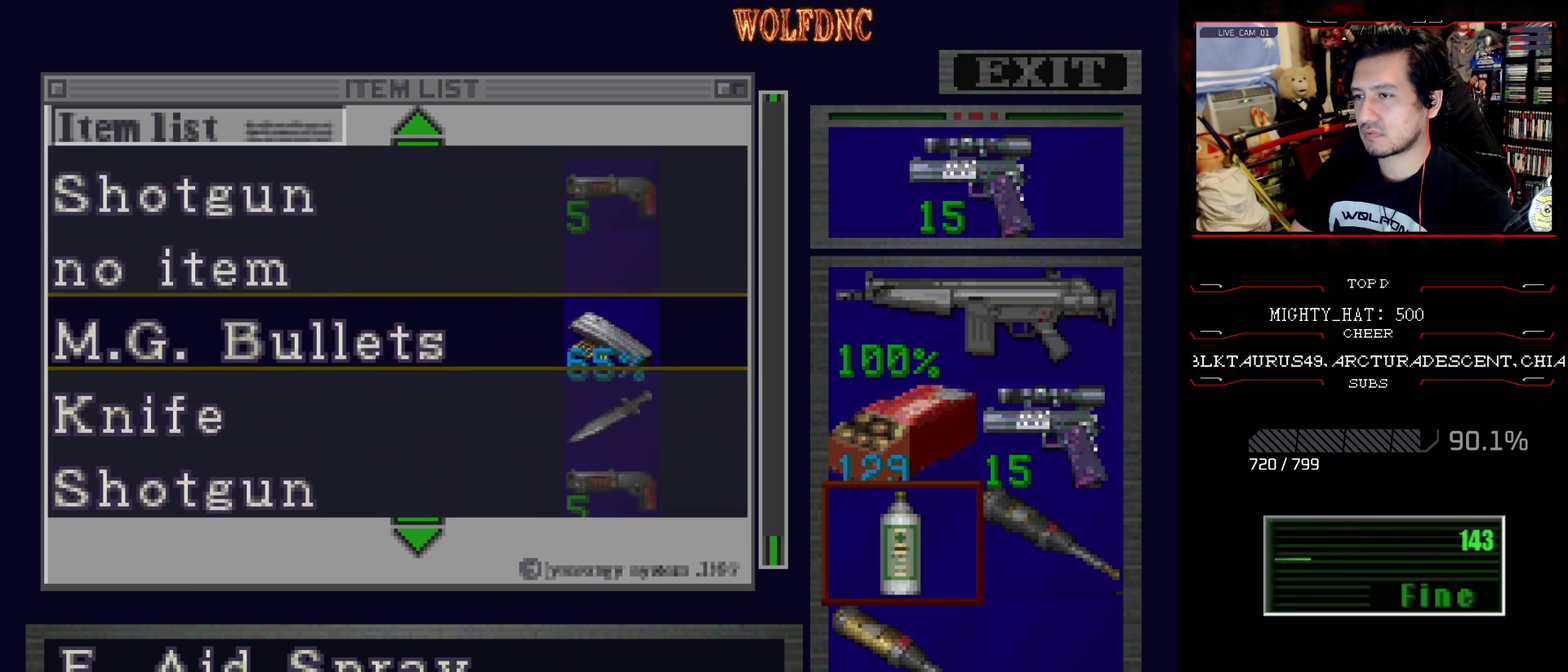
{"buttons": [], "events": [[234, "DPAD_UP", "up"], [384, "DPAD_DOWN", "down"], [467, "DPAD_DOWN", "up"]]}
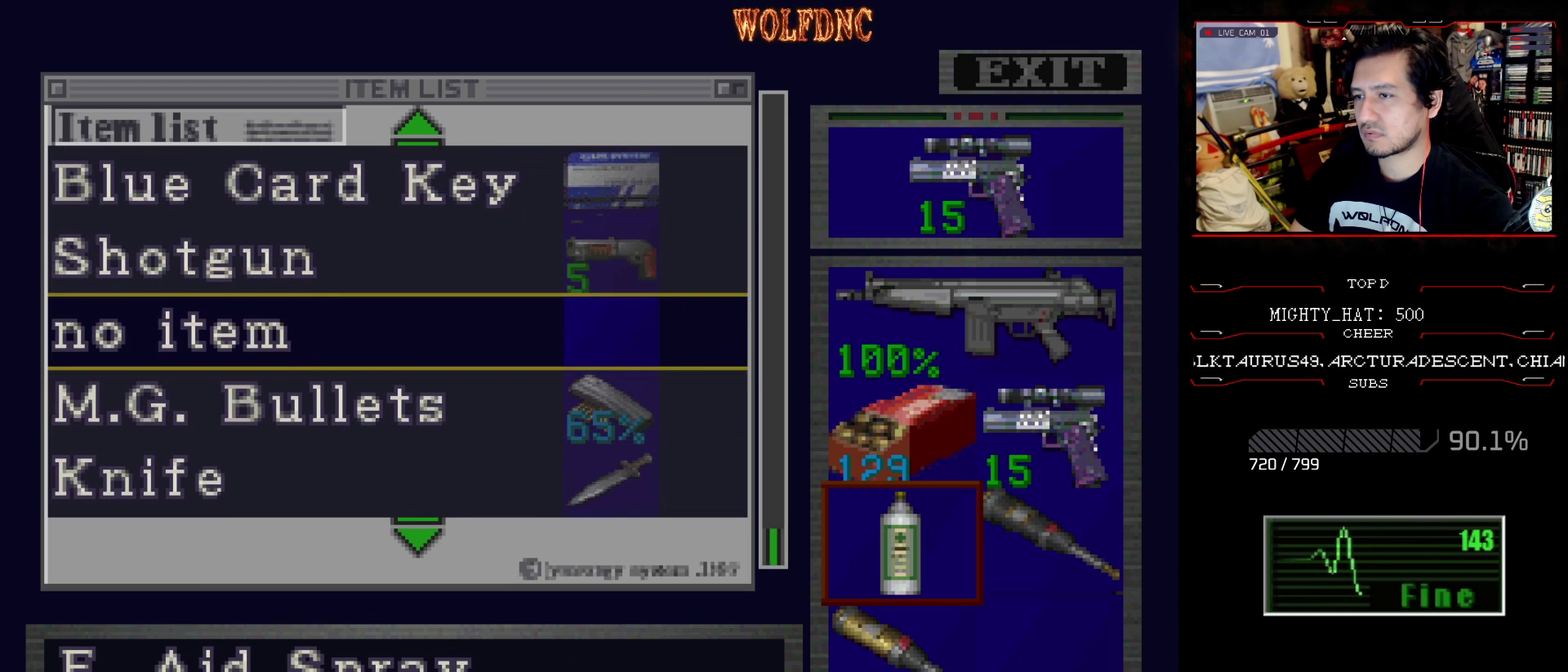
{"buttons": [], "events": []}
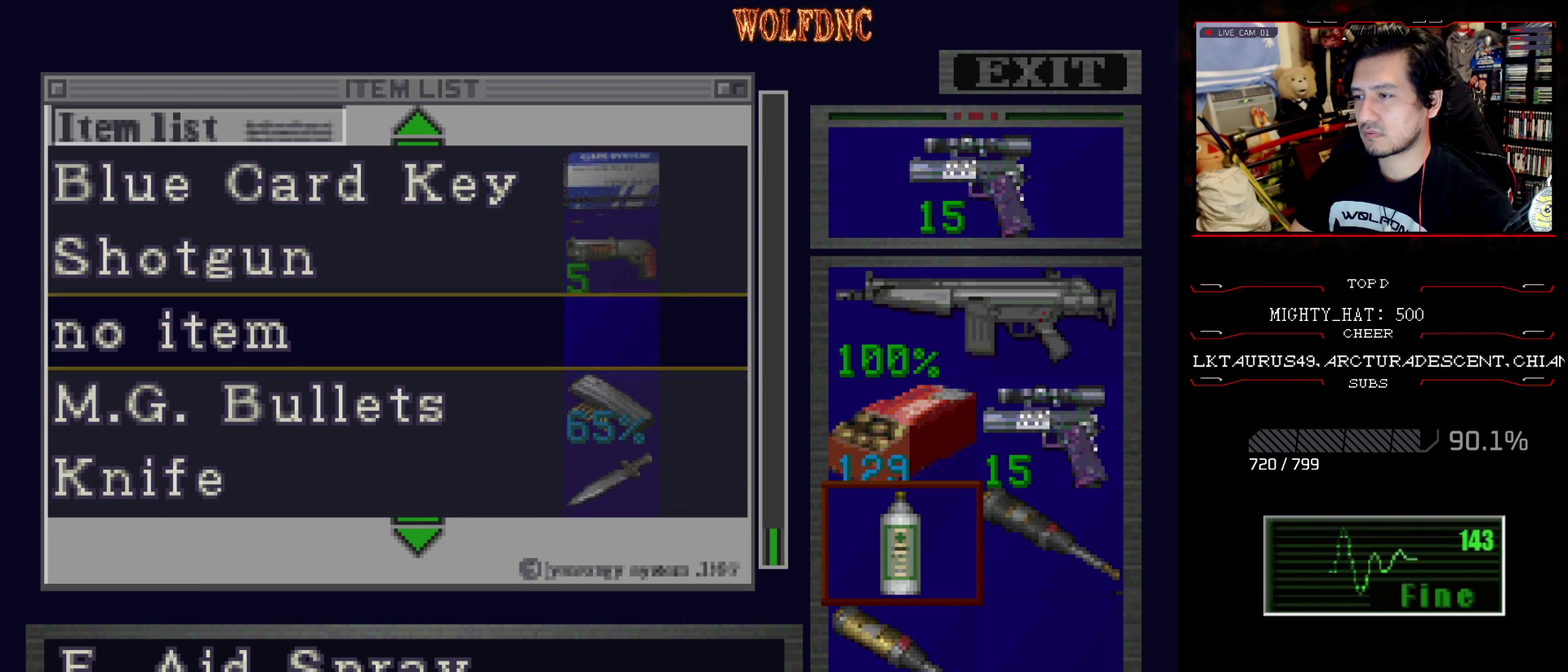
{"buttons": [], "events": [[34, "DPAD_RIGHT", "down"], [134, "CROSS", "down"], [134, "DPAD_RIGHT", "up"], [267, "CROSS", "up"], [317, "CROSS", "down"], [417, "CROSS", "up"]]}
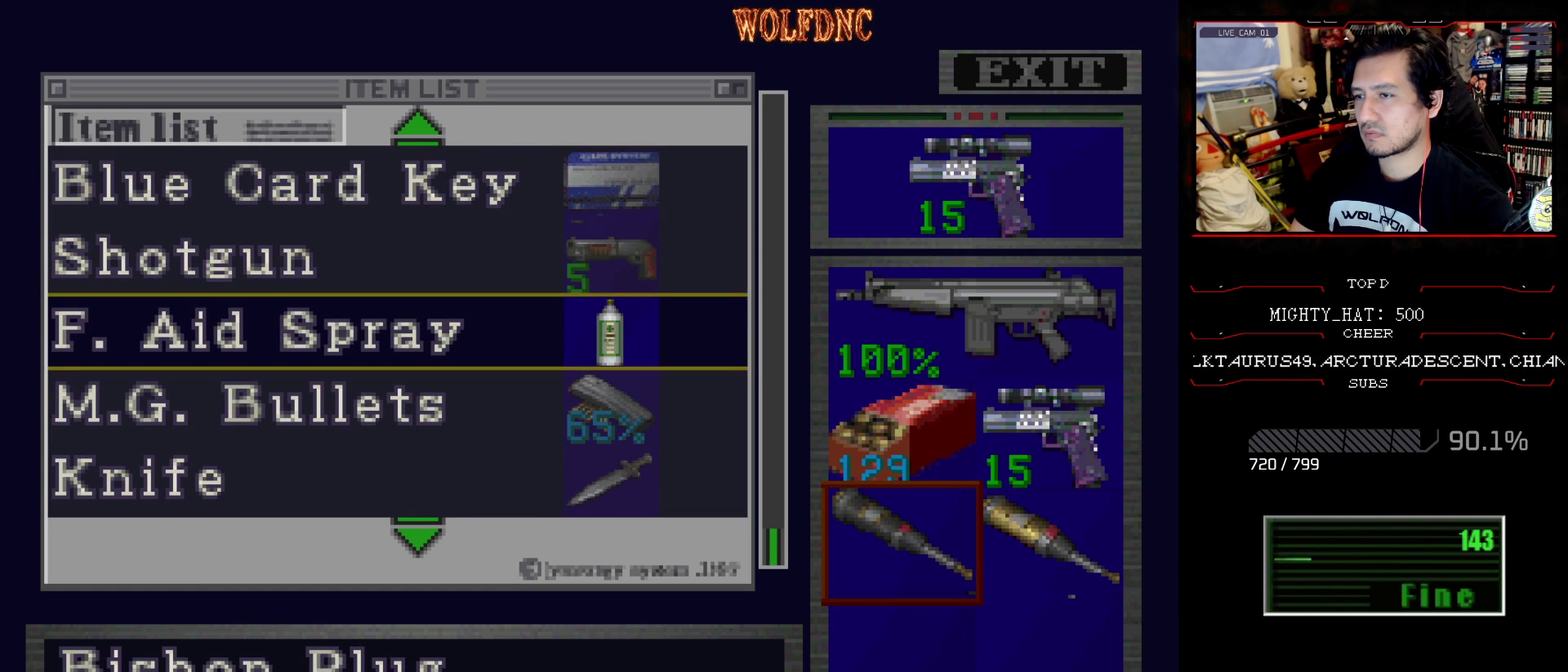
{"buttons": [], "events": []}
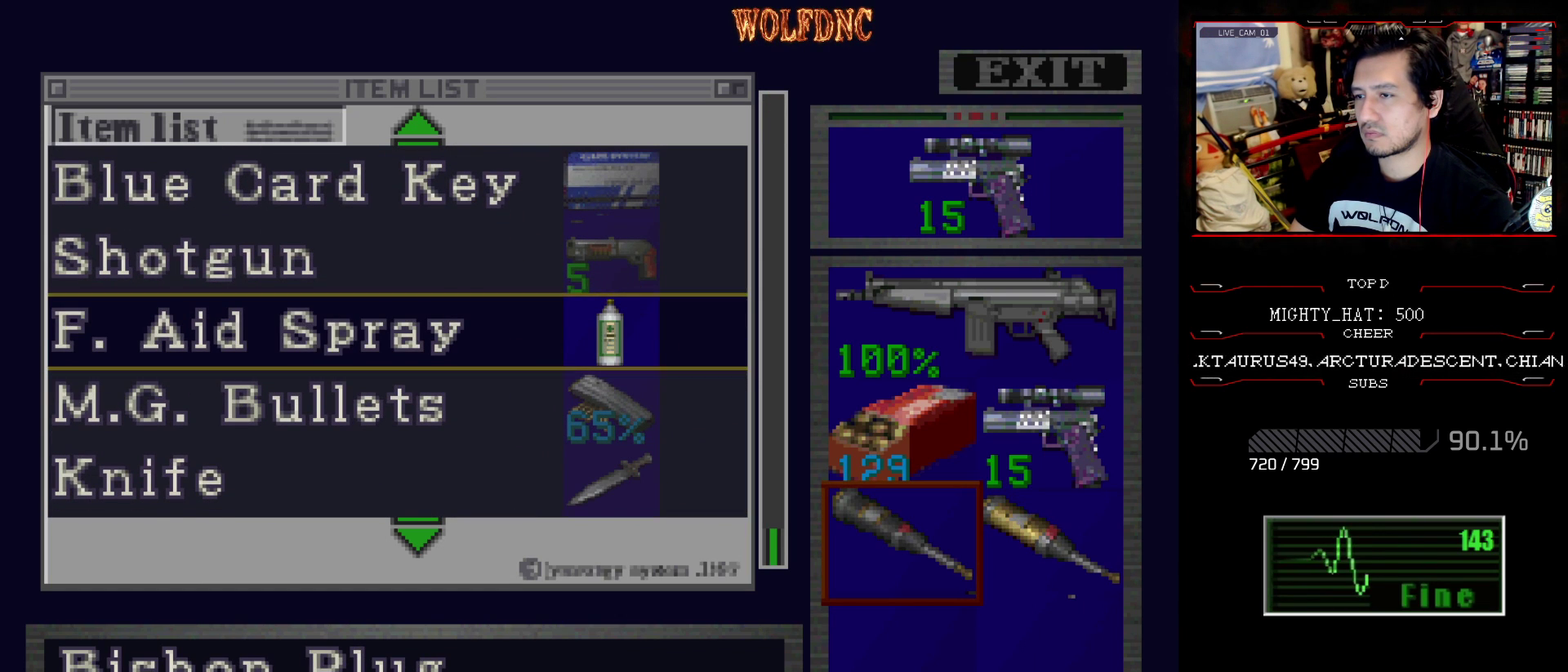
{"buttons": [], "events": [[117, "DPAD_UP", "down"], [484, "DPAD_UP", "up"]]}
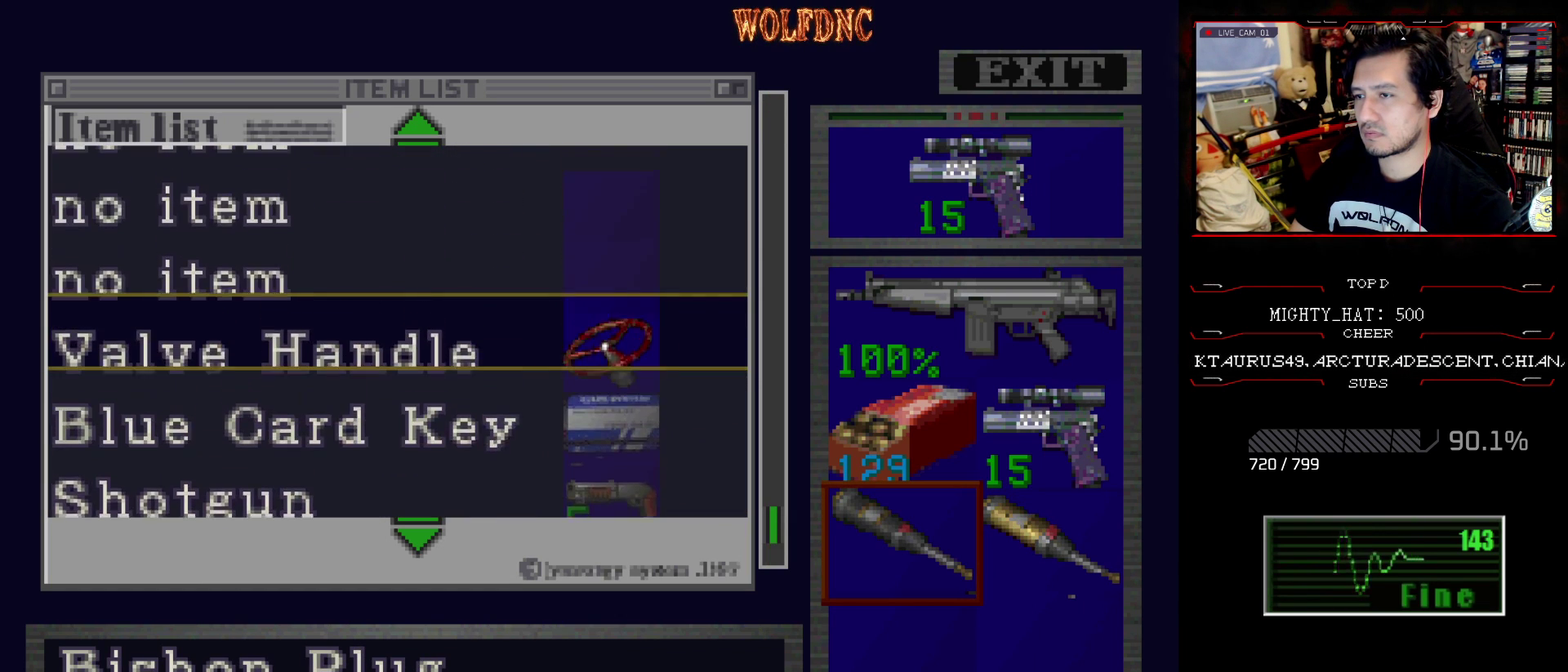
{"buttons": [], "events": [[133, "DPAD_DOWN", "down"], [500, "DPAD_DOWN", "up"]]}
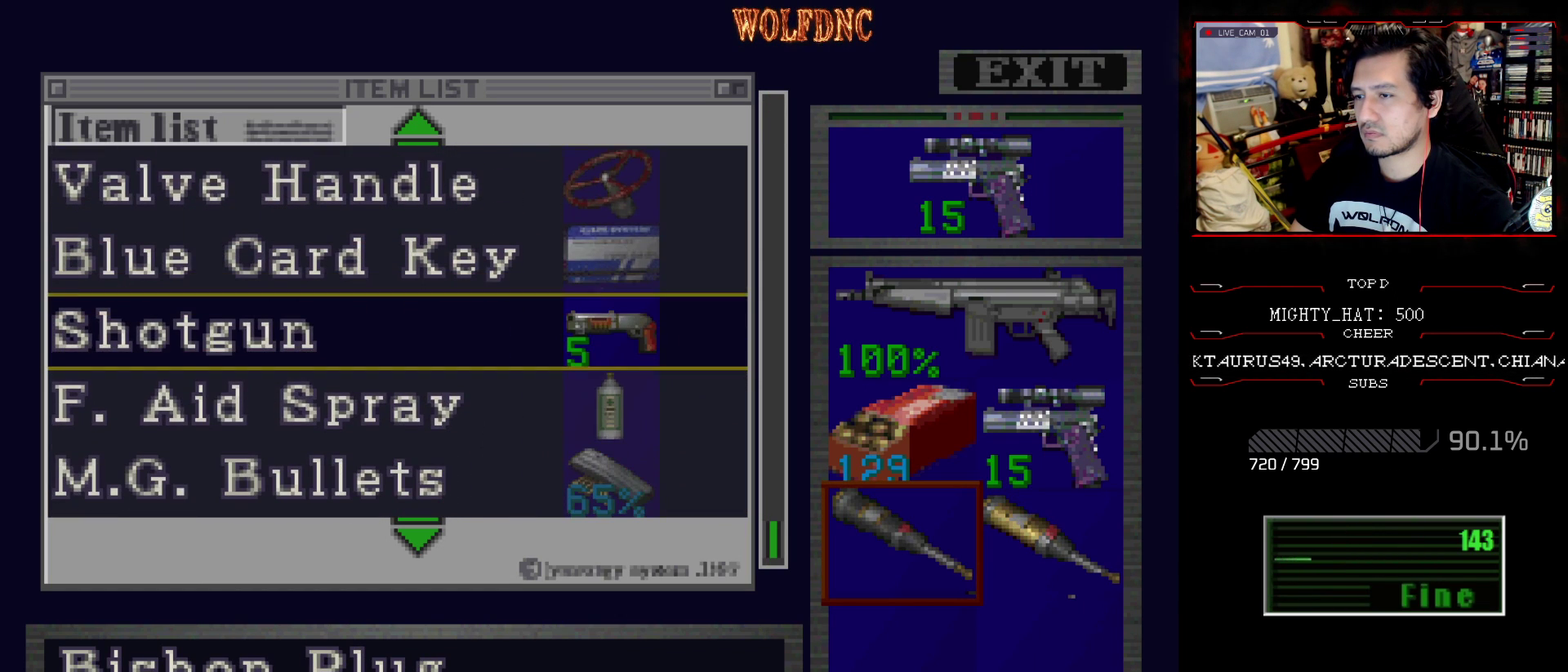
{"buttons": ["CROSS"], "events": [[234, "DPAD_DOWN", "down"], [334, "DPAD_DOWN", "up"], [434, "CROSS", "down"]]}
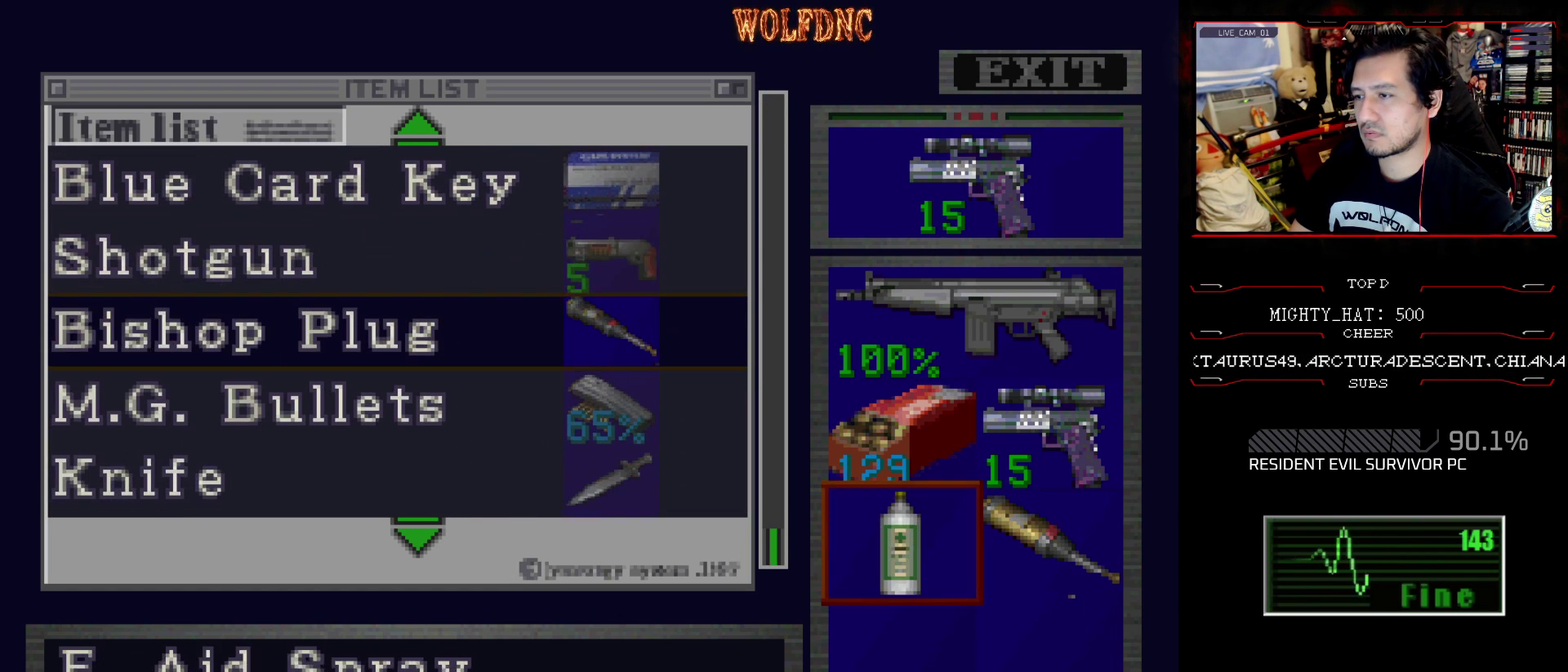
{"buttons": ["DPAD_UP"], "events": [[16, "CROSS", "up"], [66, "DPAD_RIGHT", "down"], [167, "CROSS", "down"], [167, "DPAD_RIGHT", "up"], [217, "DPAD_UP", "down"], [250, "CROSS", "up"]]}
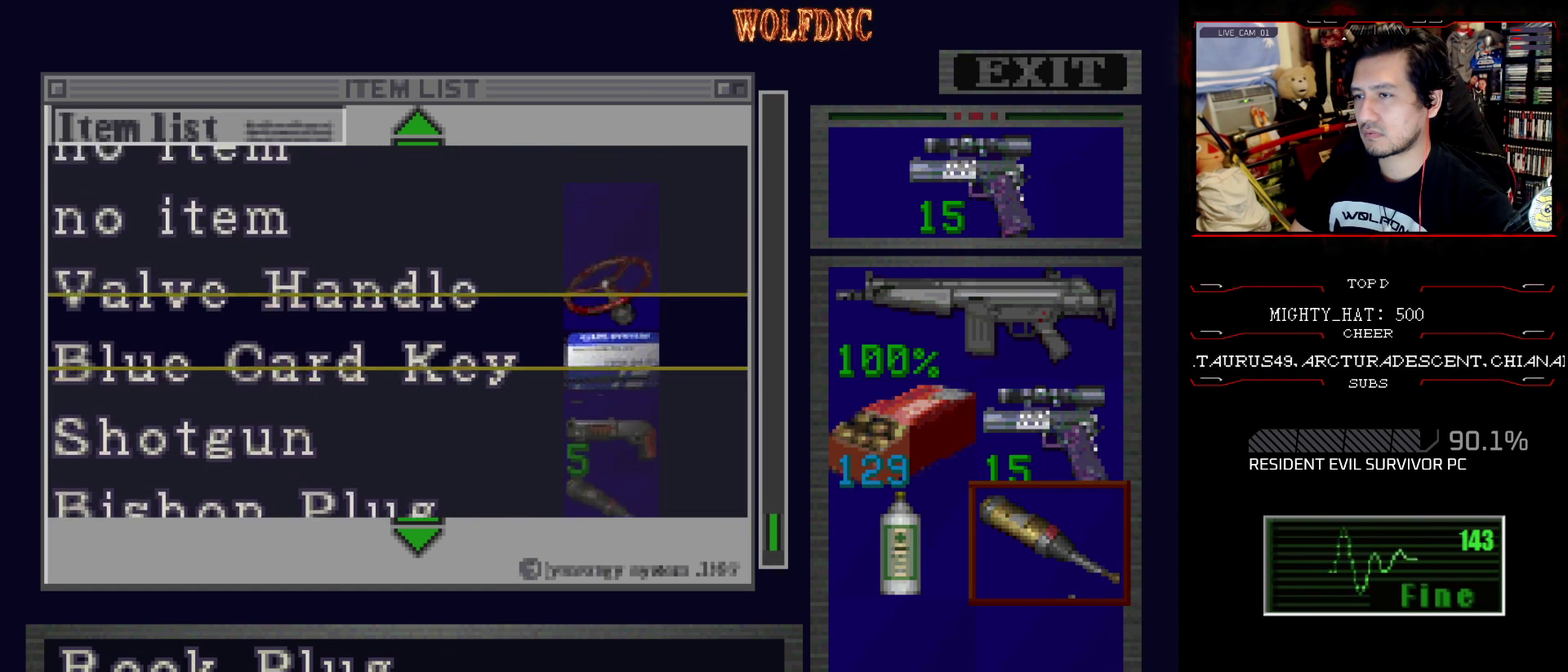
{"buttons": [], "events": [[34, "DPAD_UP", "up"], [217, "DPAD_UP", "down"], [317, "DPAD_UP", "up"], [401, "CROSS", "down"], [501, "CROSS", "up"]]}
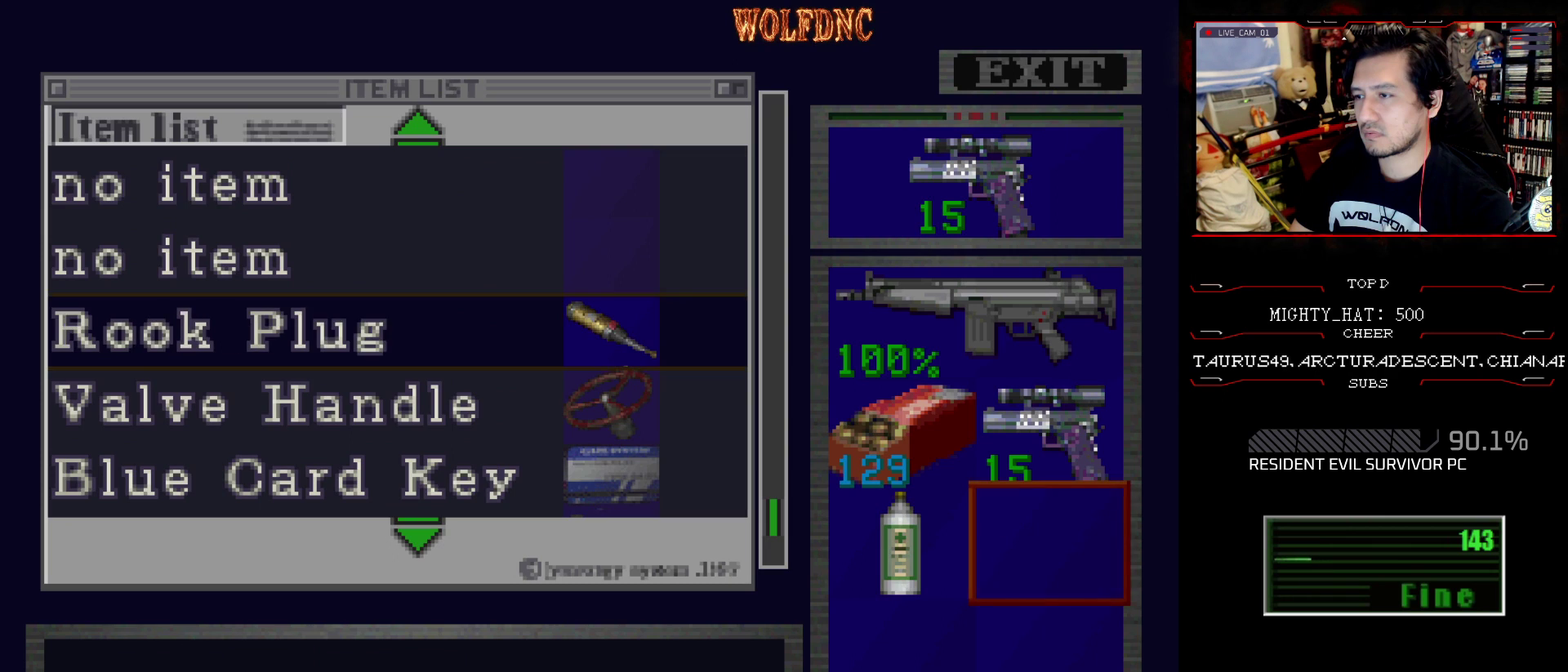
{"buttons": ["DPAD_DOWN"], "events": [[233, "SQUARE", "down"], [333, "SQUARE", "up"], [383, "DPAD_DOWN", "down"]]}
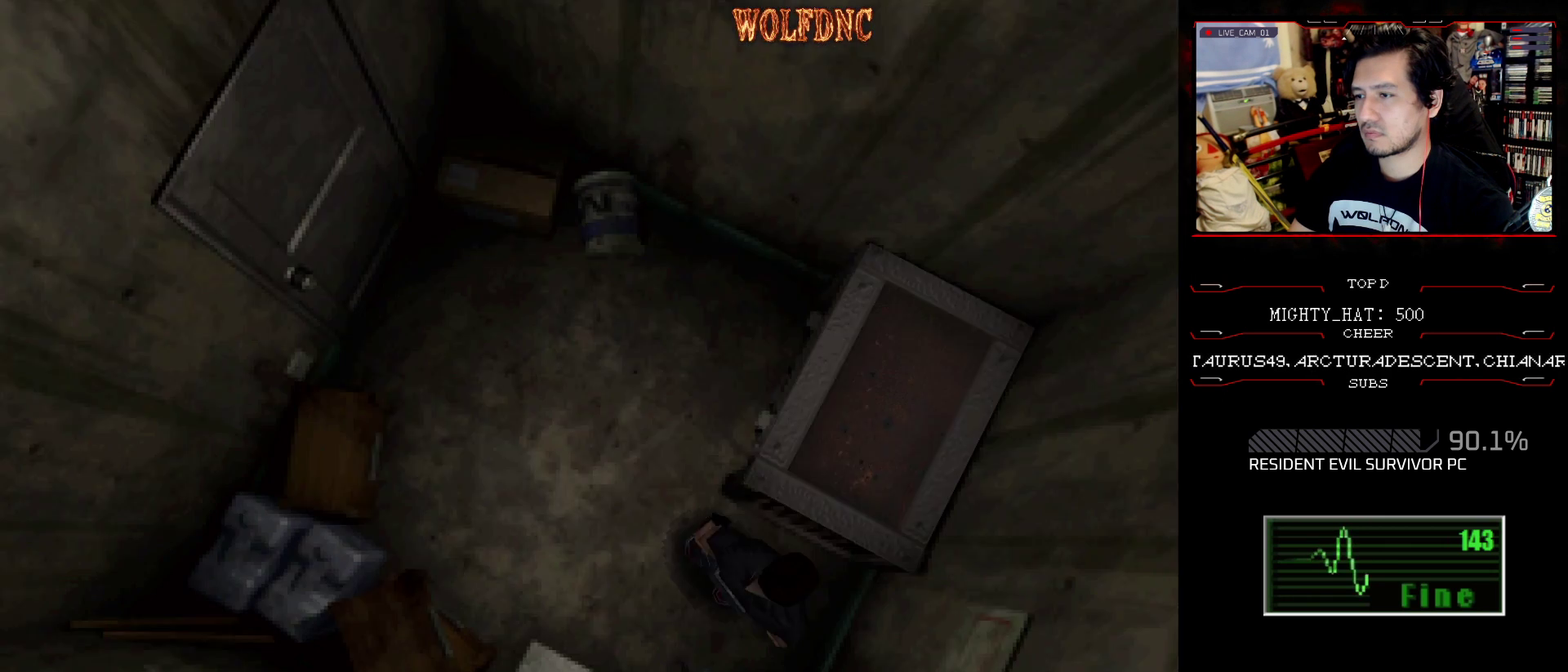
{"buttons": ["SQUARE", "DPAD_UP"], "events": [[17, "SQUARE", "down"], [117, "DPAD_DOWN", "up"], [117, "SQUARE", "up"], [351, "DPAD_RIGHT", "down"], [351, "DPAD_UP", "down"], [351, "SQUARE", "down"], [434, "DPAD_RIGHT", "up"]]}
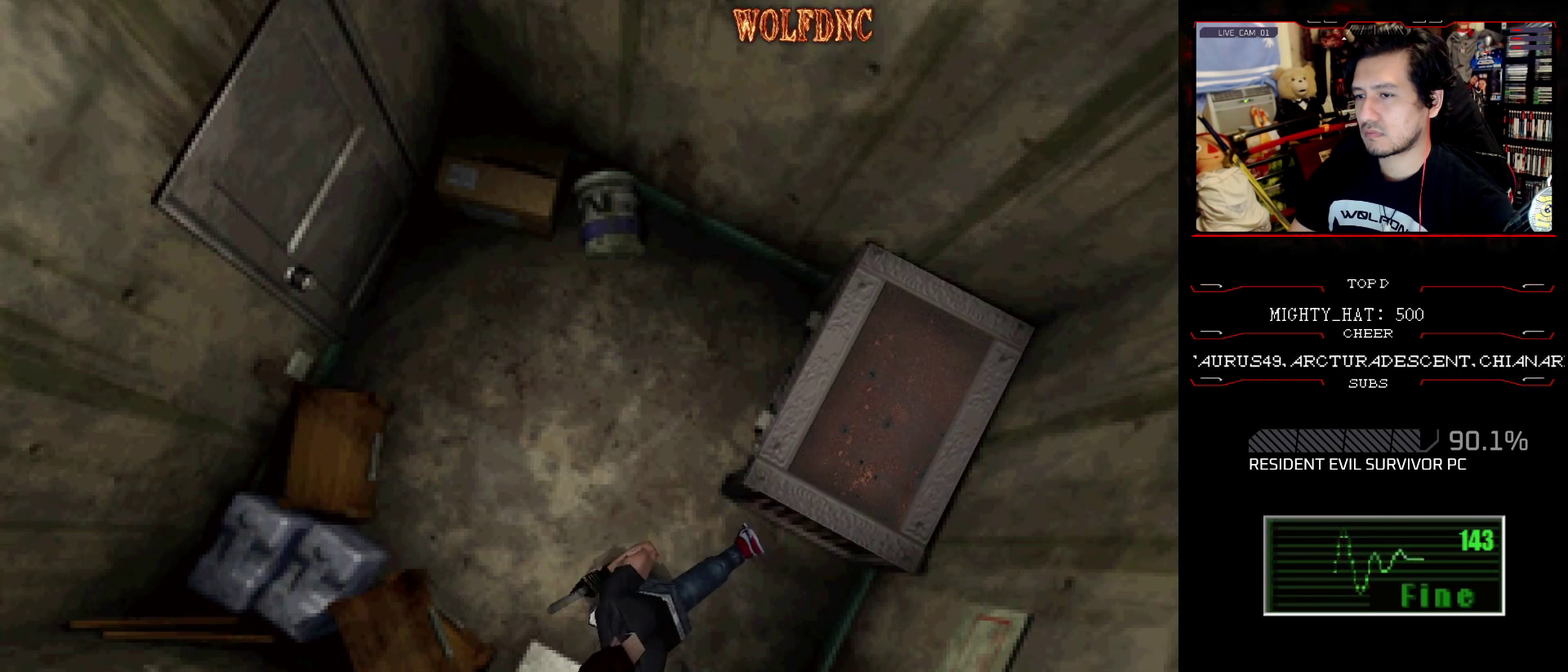
{"buttons": ["CROSS", "SQUARE", "DPAD_UP", "DPAD_RIGHT"], "events": [[133, "DPAD_RIGHT", "down"], [417, "CROSS", "down"]]}